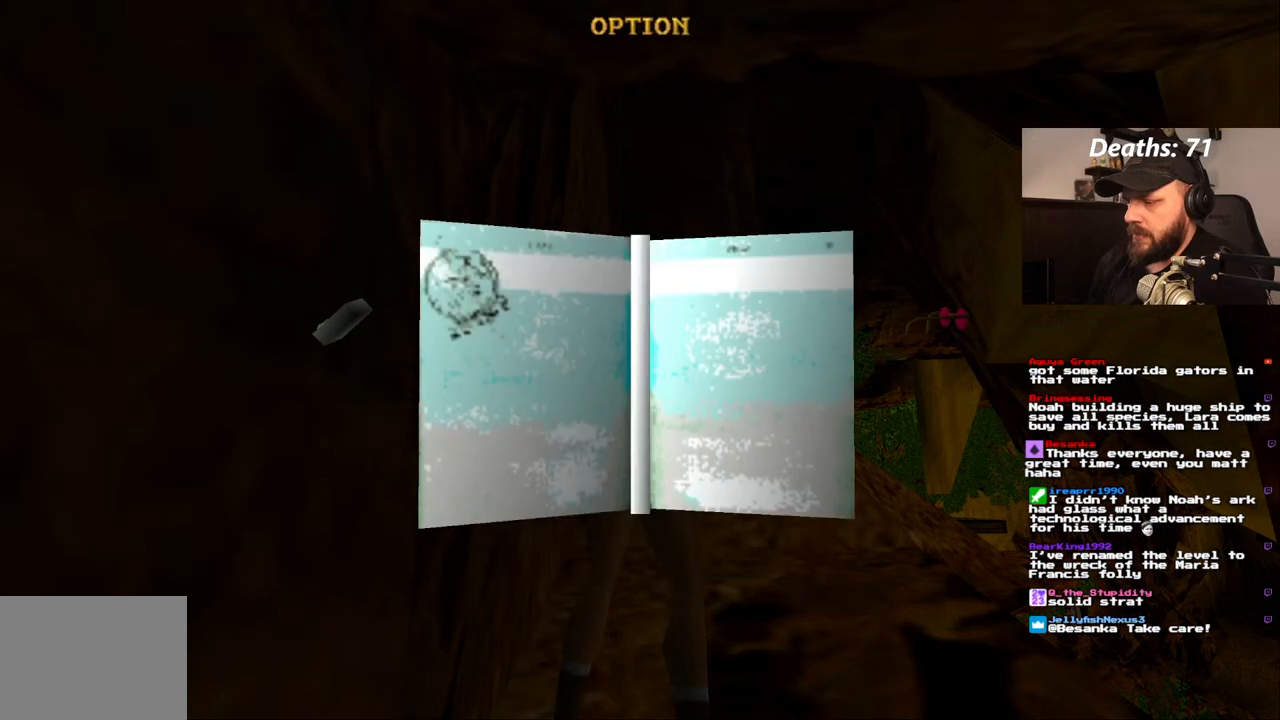
Gameplay with a controller (PlayStation layout); each line is a JSON object with the inputs held at the frame after it. "events" lists button and stick changes between this image and that frame as [ms after this image, input, new state], when the widget could be followed in between. Not read: L3 R3.
{"buttons": [], "left_stick": "center", "right_stick": "center", "events": [[50, "CROSS", "up"]]}
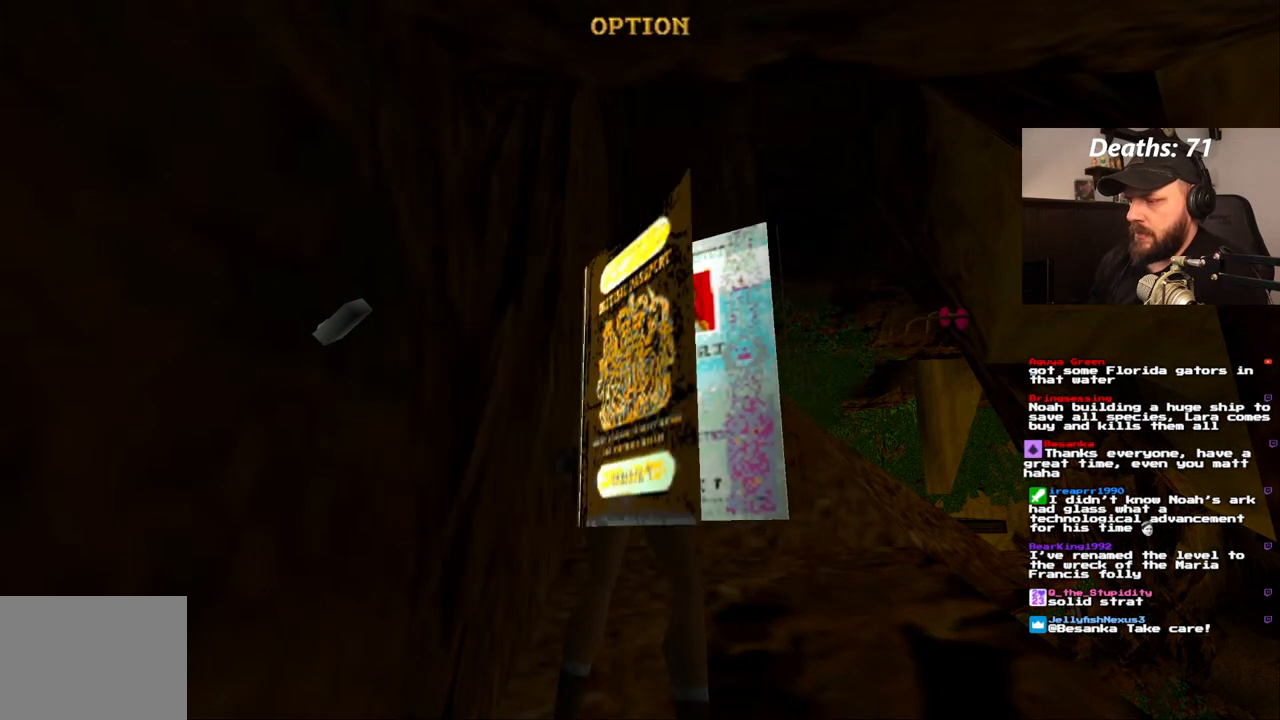
{"buttons": [], "left_stick": "center", "right_stick": "center", "events": []}
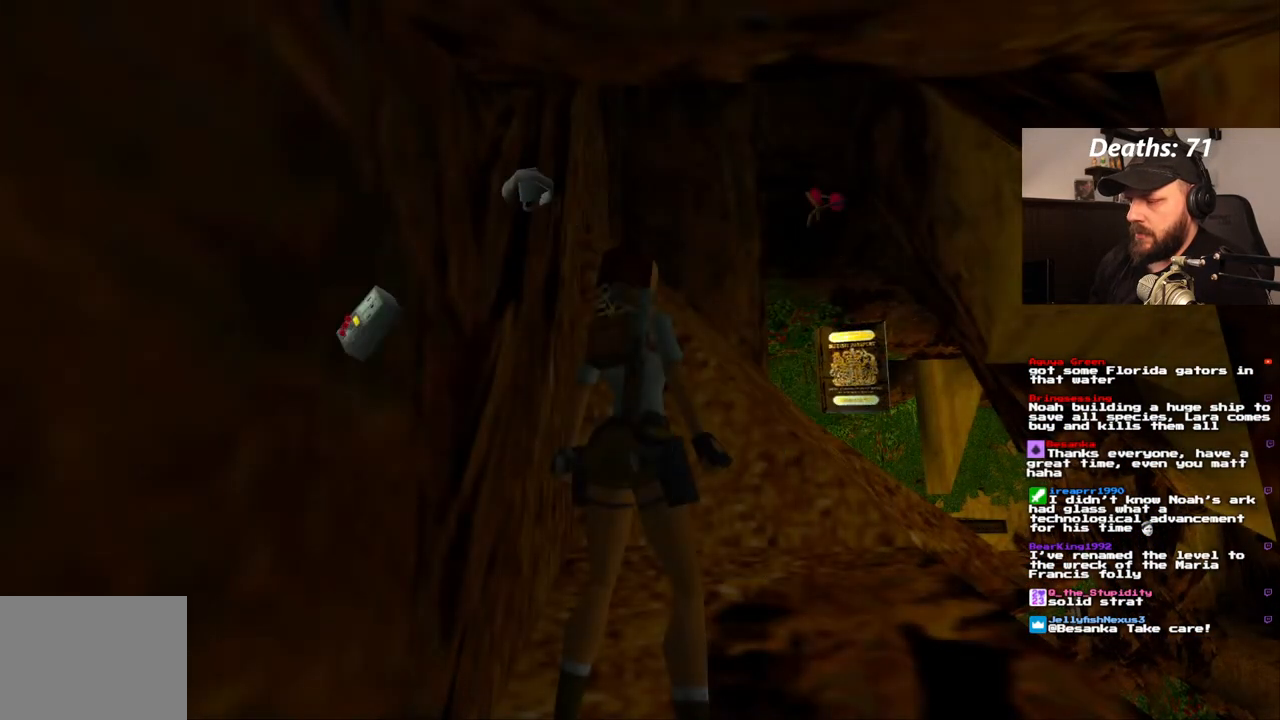
{"buttons": [], "left_stick": "center", "right_stick": "center", "events": []}
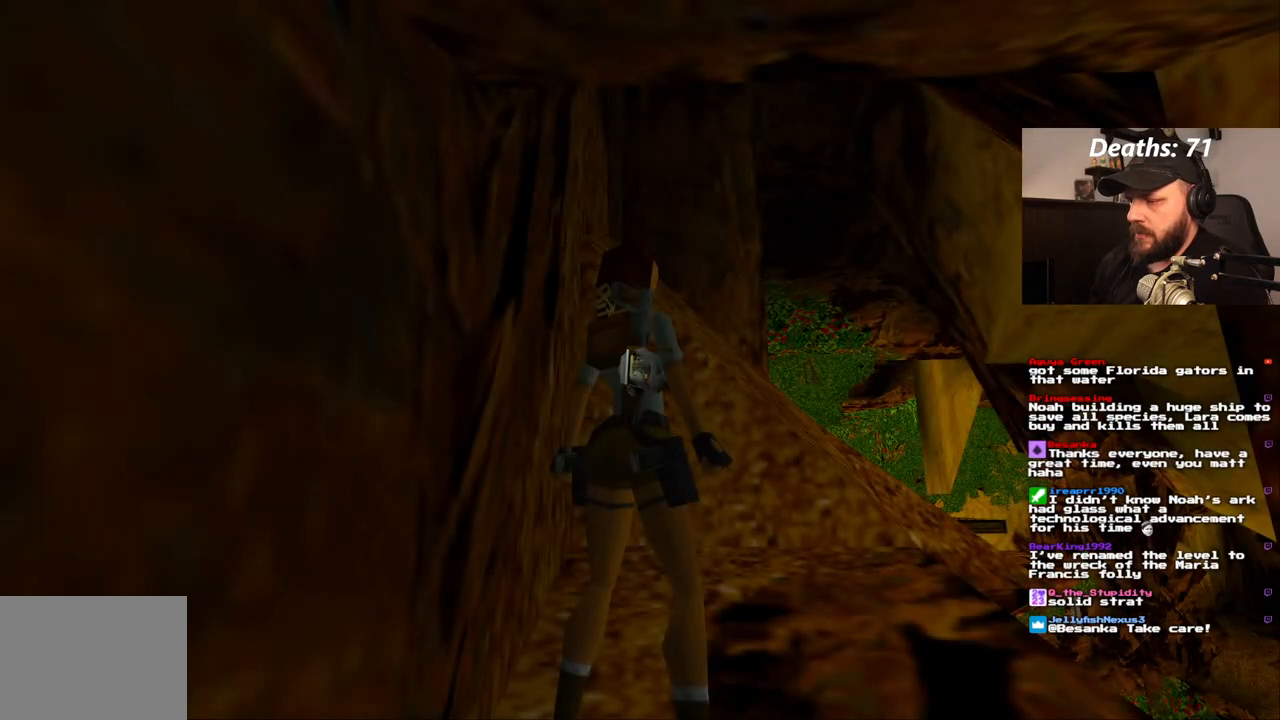
{"buttons": ["SQUARE", "DPAD_UP"], "left_stick": "center", "right_stick": "center", "events": [[167, "DPAD_UP", "down"], [283, "SQUARE", "down"]]}
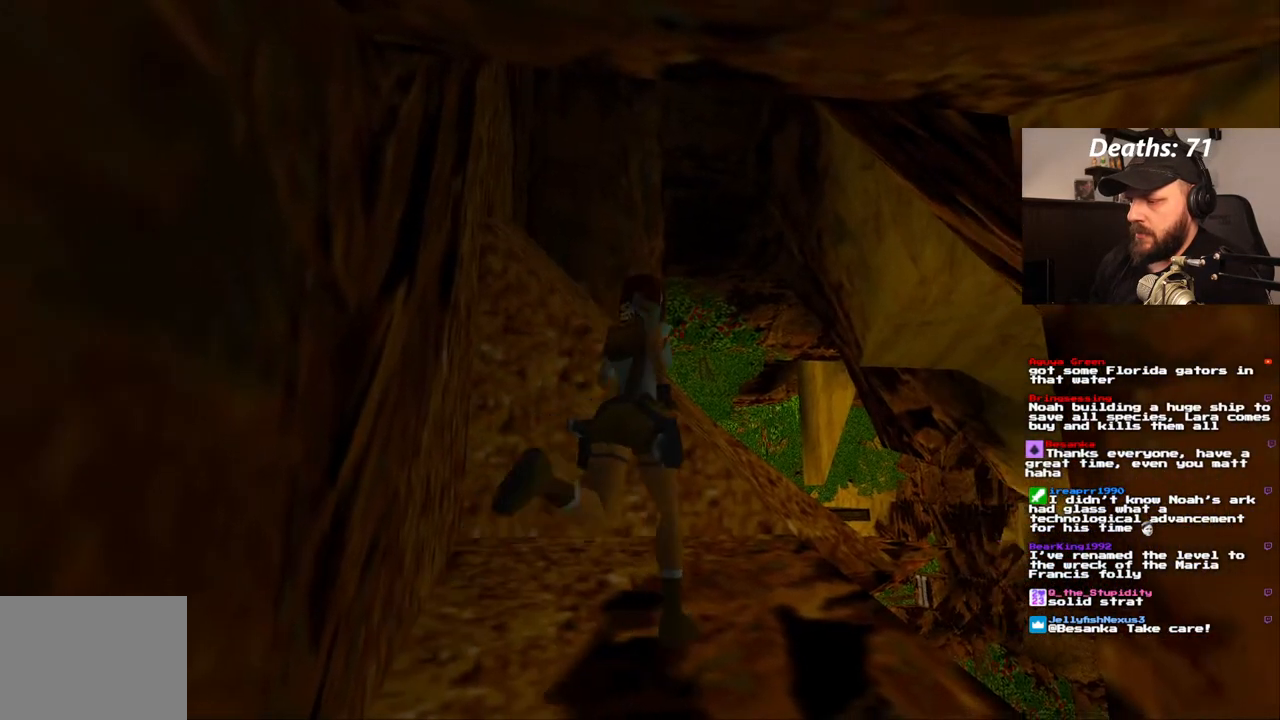
{"buttons": ["SQUARE", "DPAD_UP"], "left_stick": "center", "right_stick": "center", "events": []}
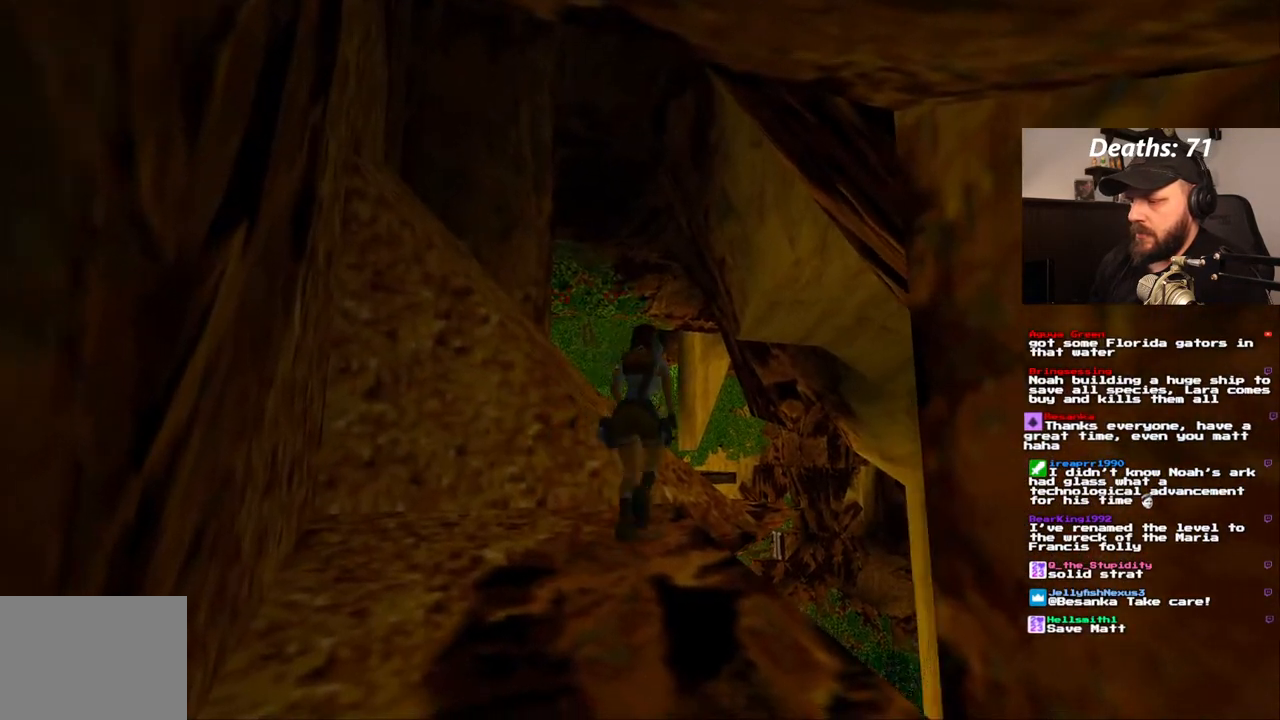
{"buttons": ["SQUARE", "DPAD_UP"], "left_stick": "center", "right_stick": "center", "events": [[100, "DPAD_LEFT", "down"], [400, "DPAD_LEFT", "up"]]}
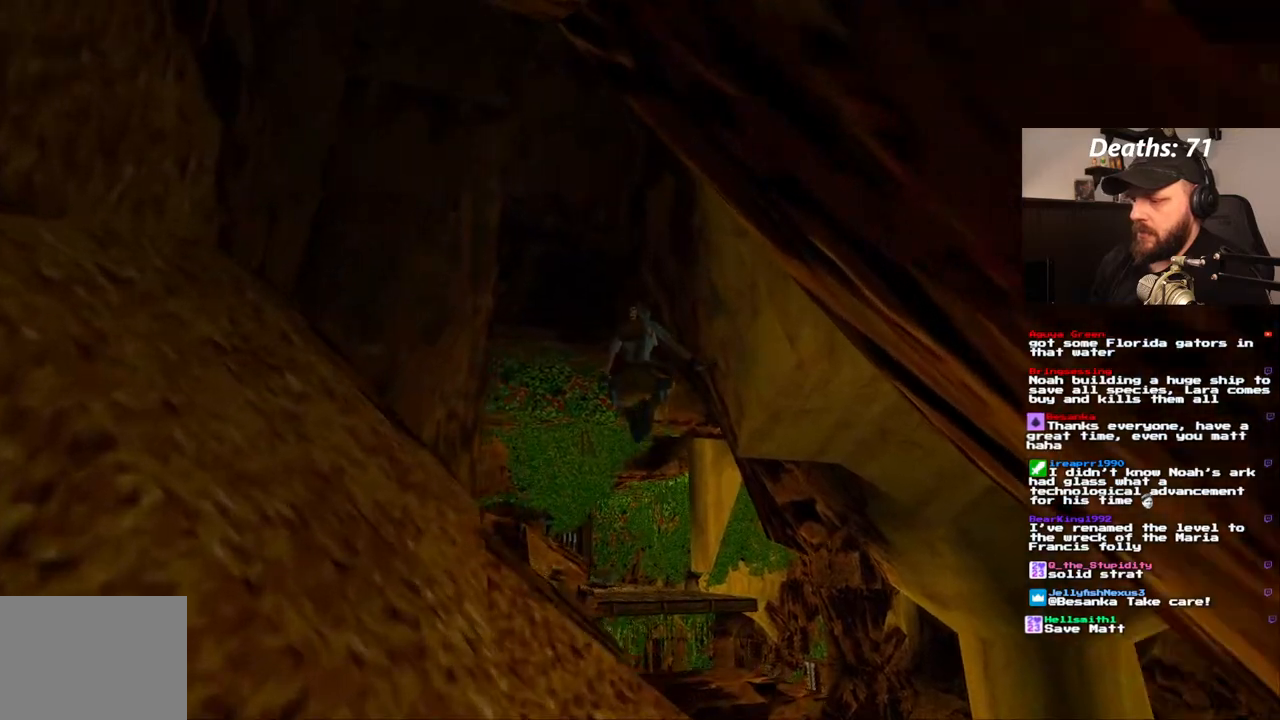
{"buttons": [], "left_stick": "center", "right_stick": "center", "events": [[33, "DPAD_UP", "up"], [83, "SQUARE", "up"], [200, "DPAD_LEFT", "down"], [500, "DPAD_LEFT", "up"]]}
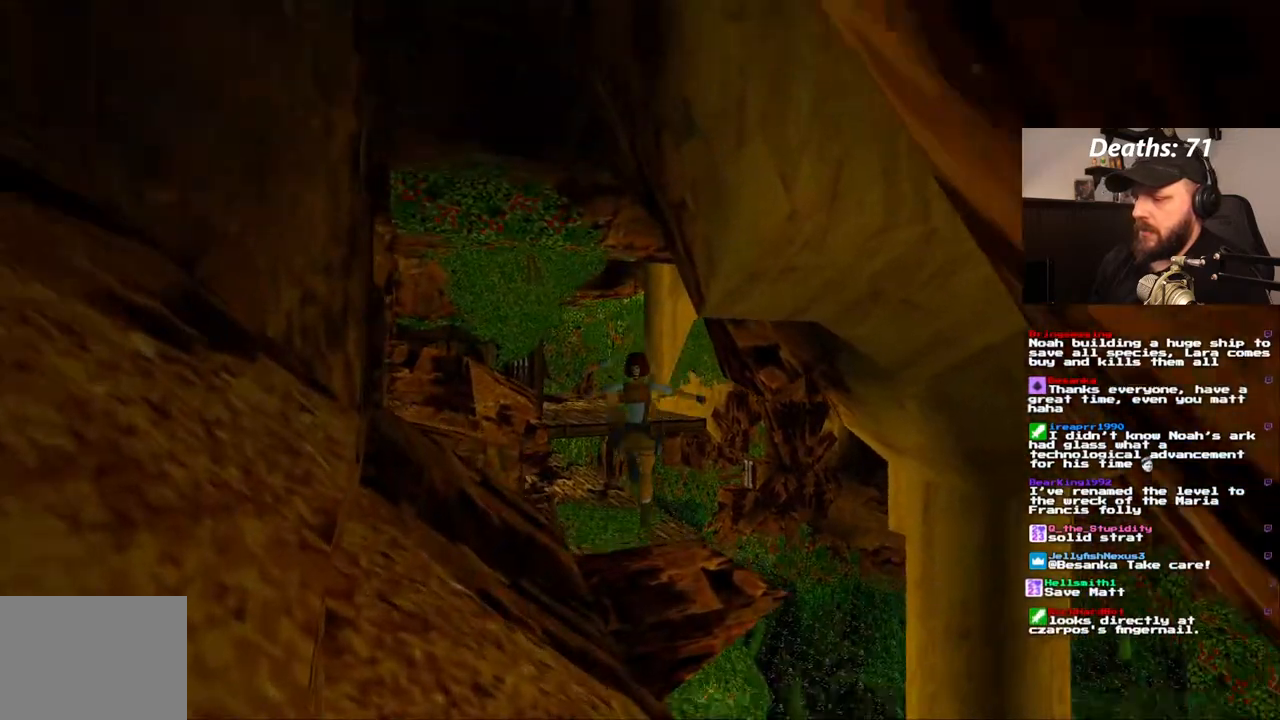
{"buttons": [], "left_stick": "center", "right_stick": "center", "events": []}
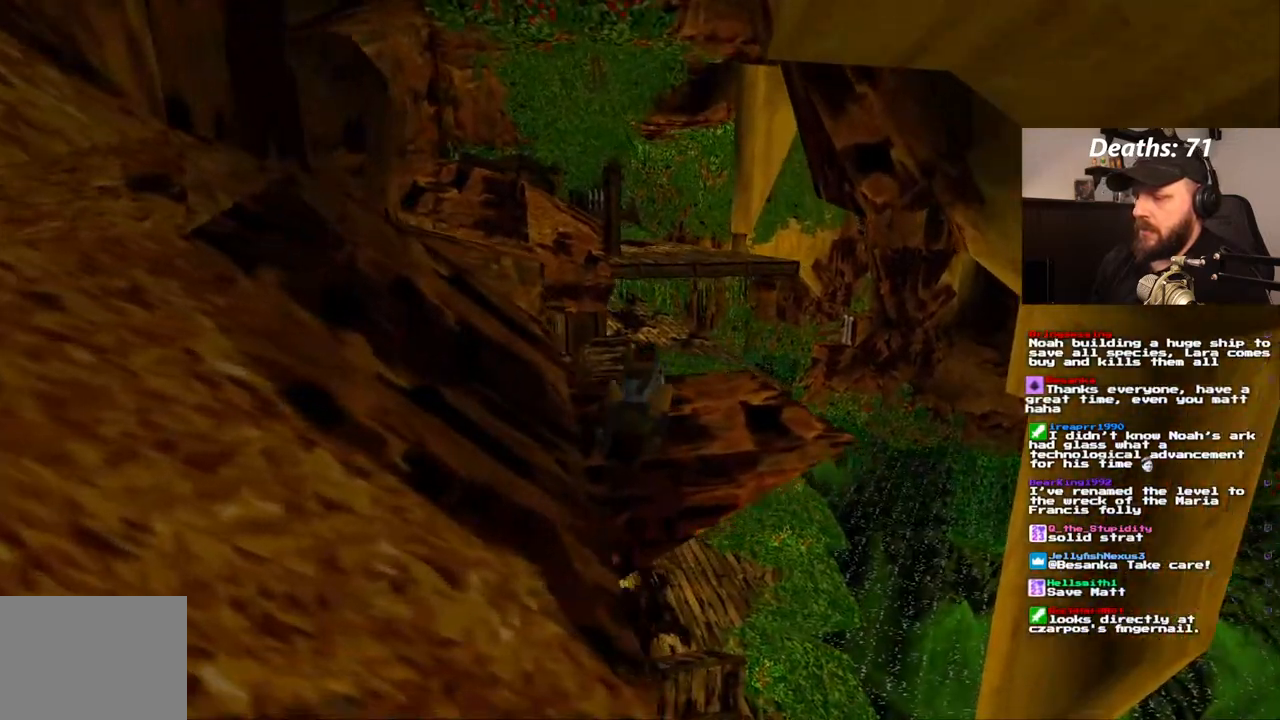
{"buttons": ["DPAD_RIGHT"], "left_stick": "center", "right_stick": "center", "events": [[400, "DPAD_RIGHT", "down"]]}
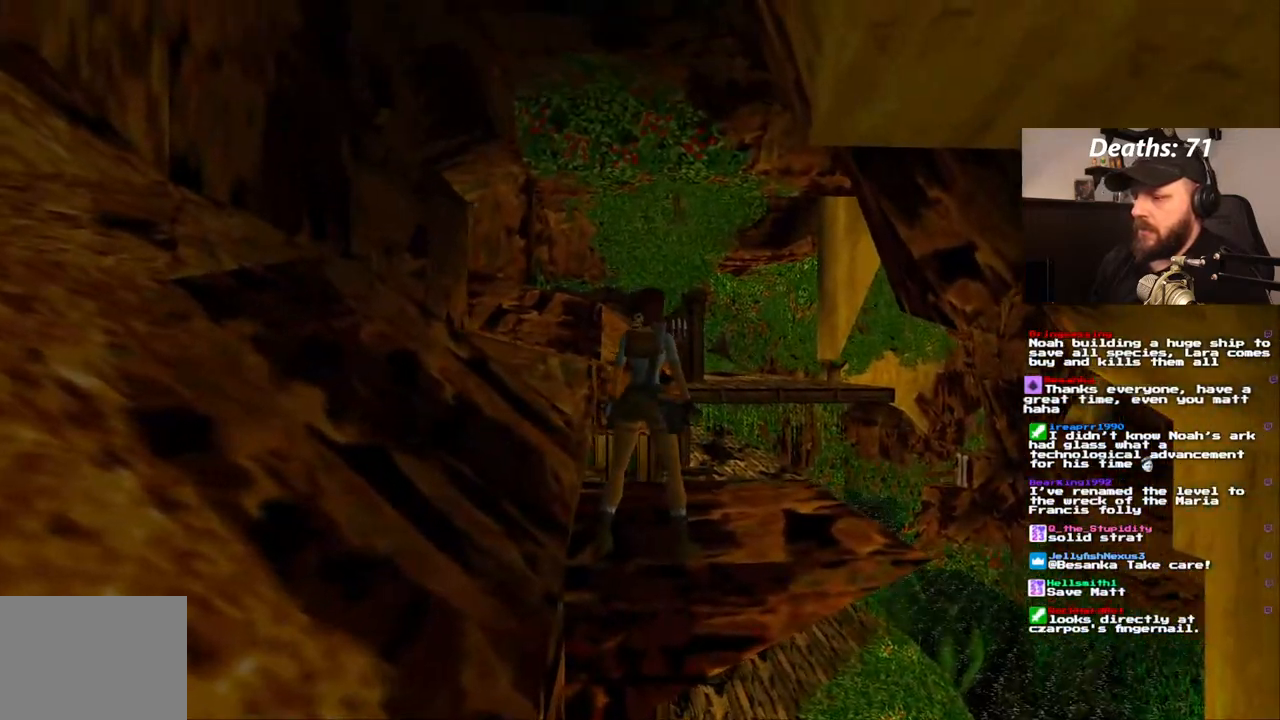
{"buttons": ["DPAD_RIGHT"], "left_stick": "center", "right_stick": "center", "events": [[217, "DPAD_RIGHT", "up"], [367, "DPAD_RIGHT", "down"]]}
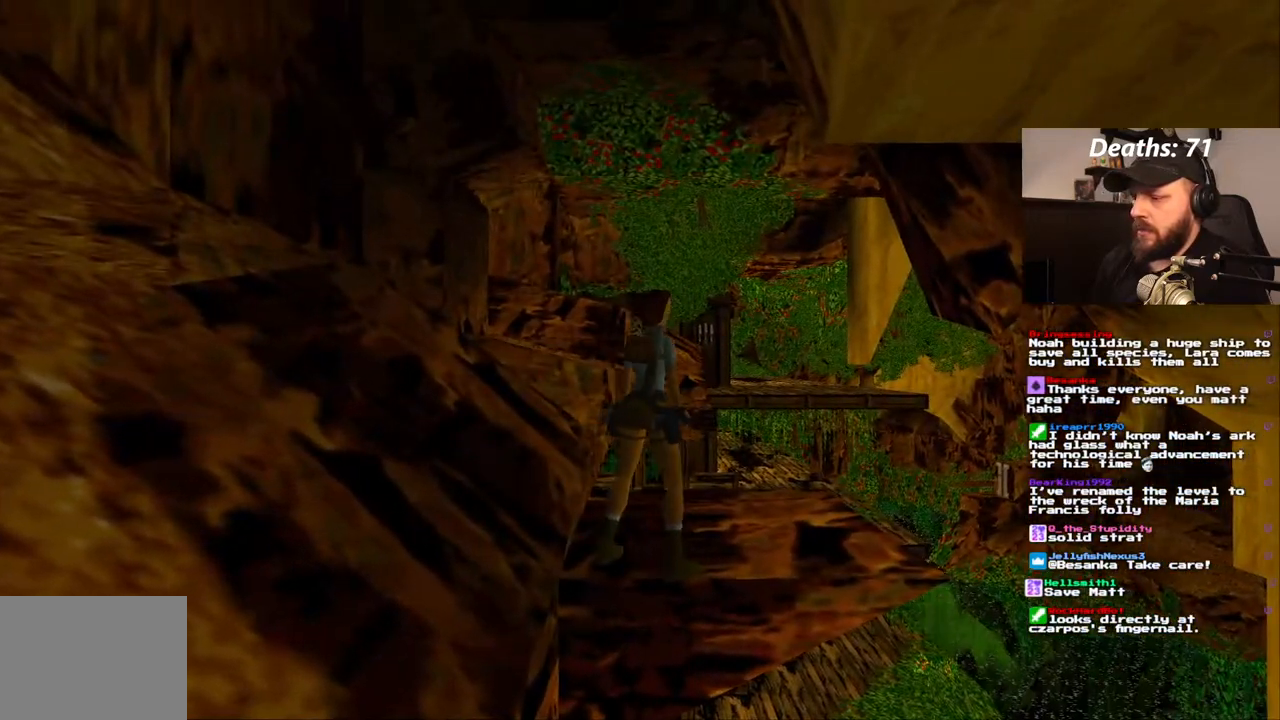
{"buttons": ["DPAD_RIGHT"], "left_stick": "center", "right_stick": "center", "events": [[33, "DPAD_RIGHT", "up"], [250, "DPAD_UP", "down"], [350, "DPAD_UP", "up"], [417, "DPAD_RIGHT", "down"]]}
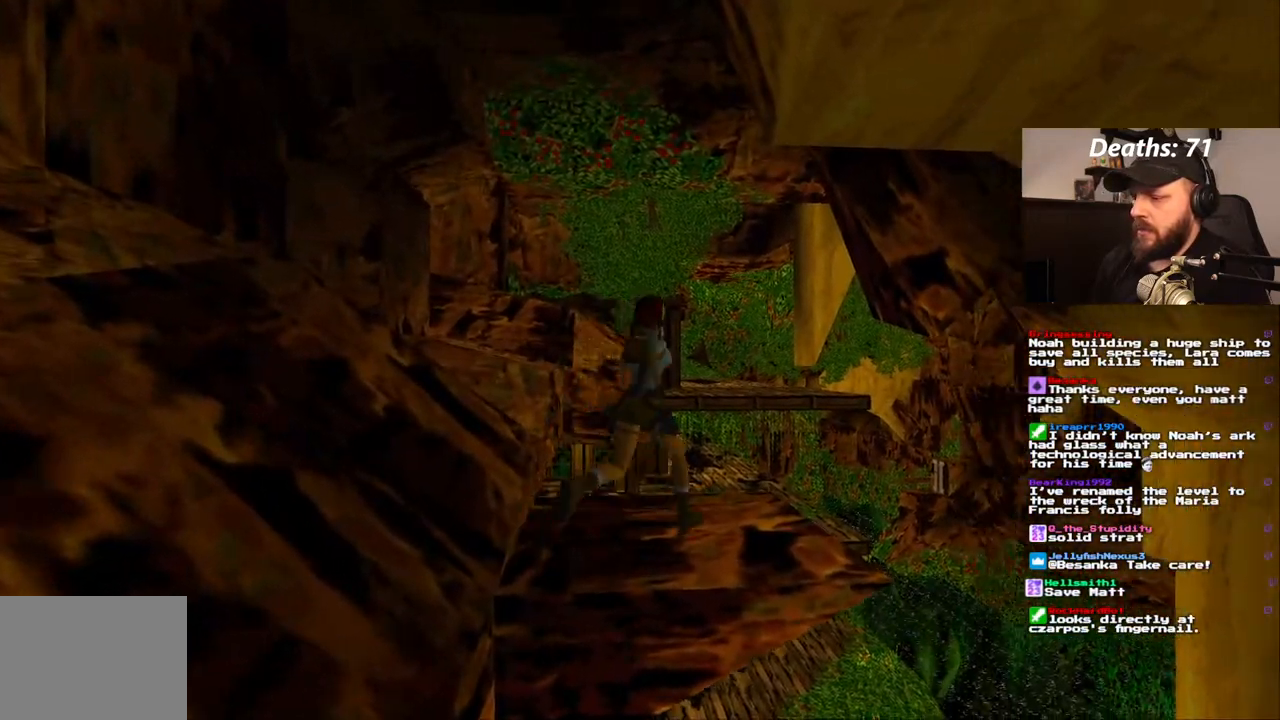
{"buttons": ["DPAD_RIGHT"], "left_stick": "center", "right_stick": "center", "events": []}
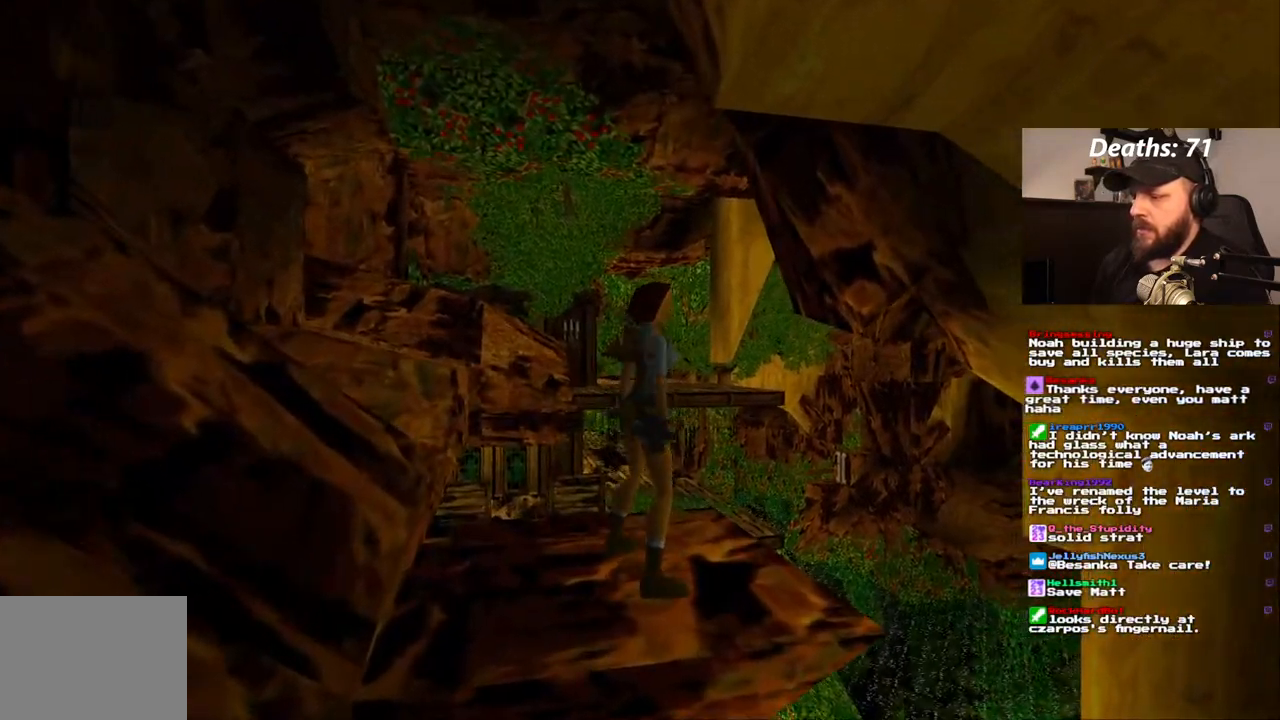
{"buttons": [], "left_stick": "center", "right_stick": "center", "events": [[483, "DPAD_RIGHT", "up"]]}
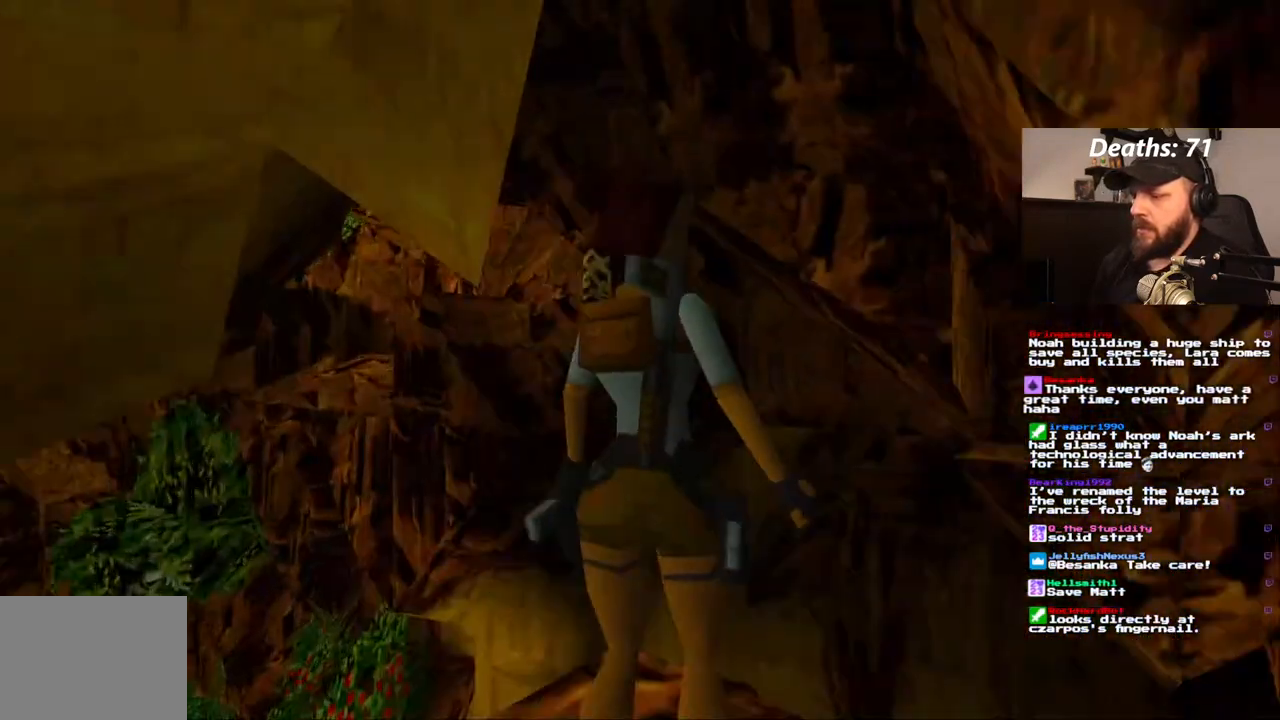
{"buttons": ["L1"], "left_stick": "center", "right_stick": "center", "events": [[17, "L1", "down"], [267, "DPAD_UP", "down"], [433, "DPAD_UP", "up"]]}
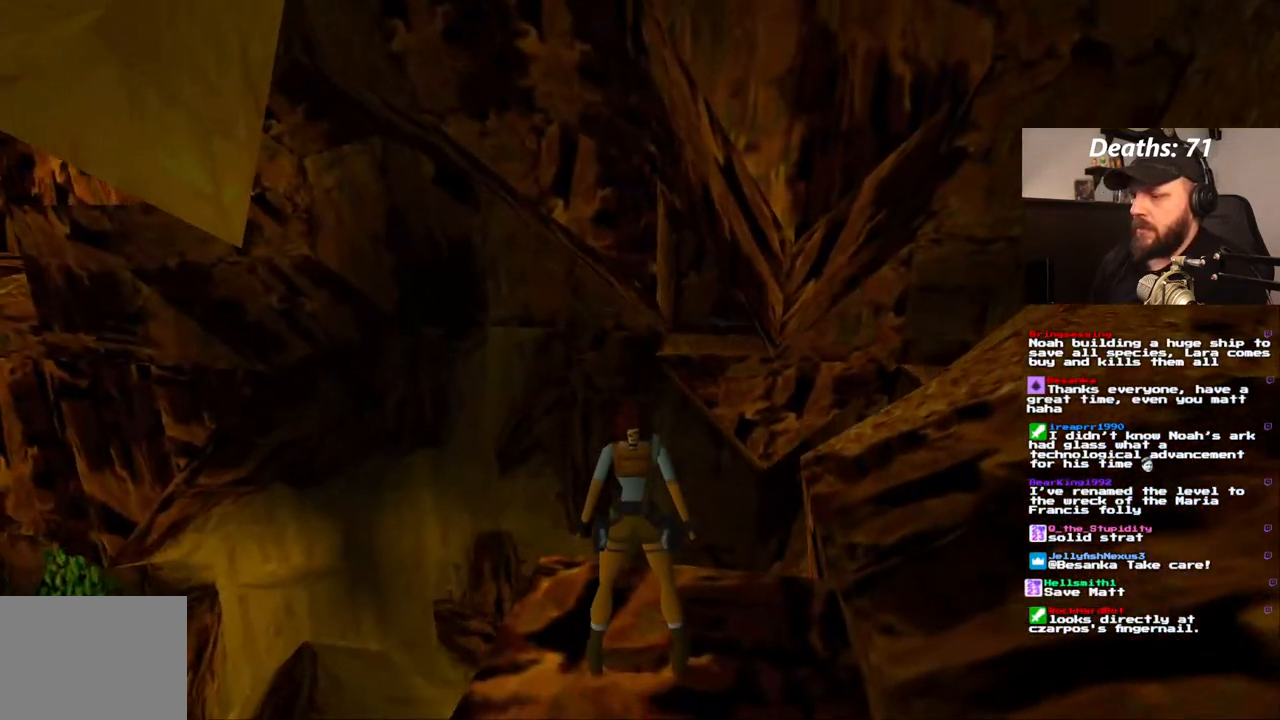
{"buttons": ["L1"], "left_stick": "center", "right_stick": "center", "events": []}
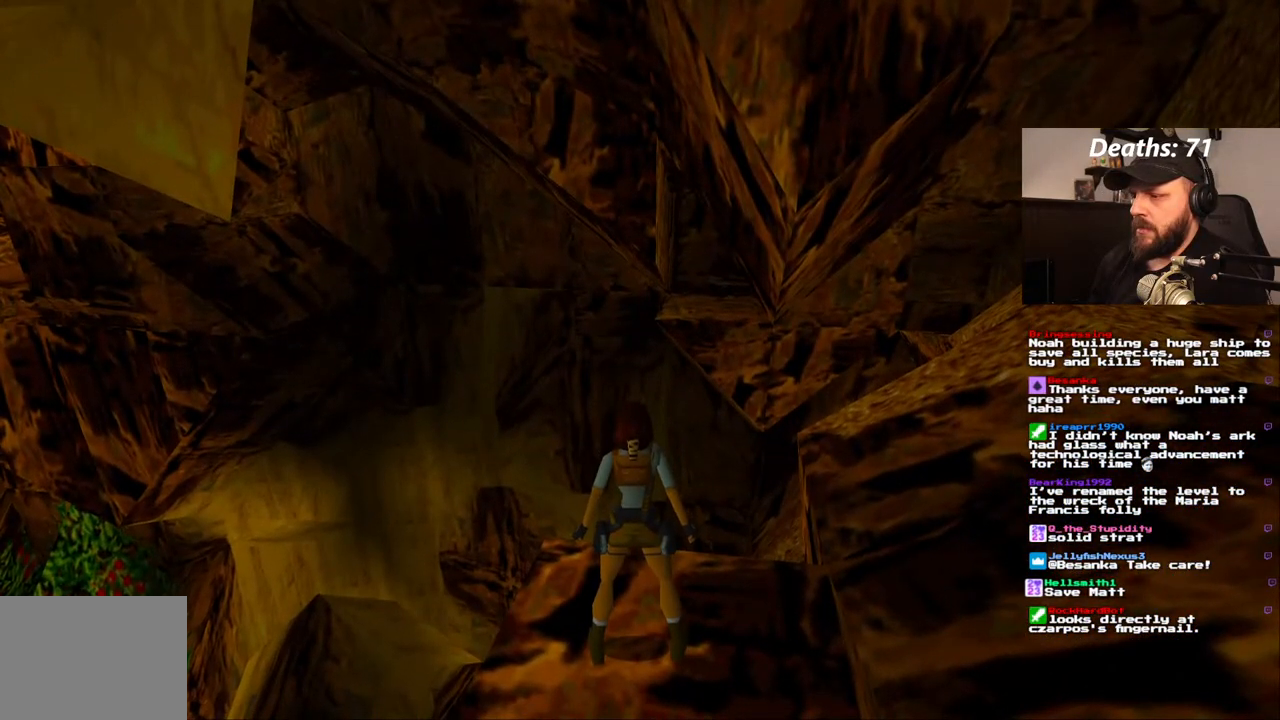
{"buttons": ["R1", "DPAD_UP"], "left_stick": "center", "right_stick": "center", "events": [[367, "R1", "down"], [400, "L1", "up"], [450, "DPAD_UP", "down"]]}
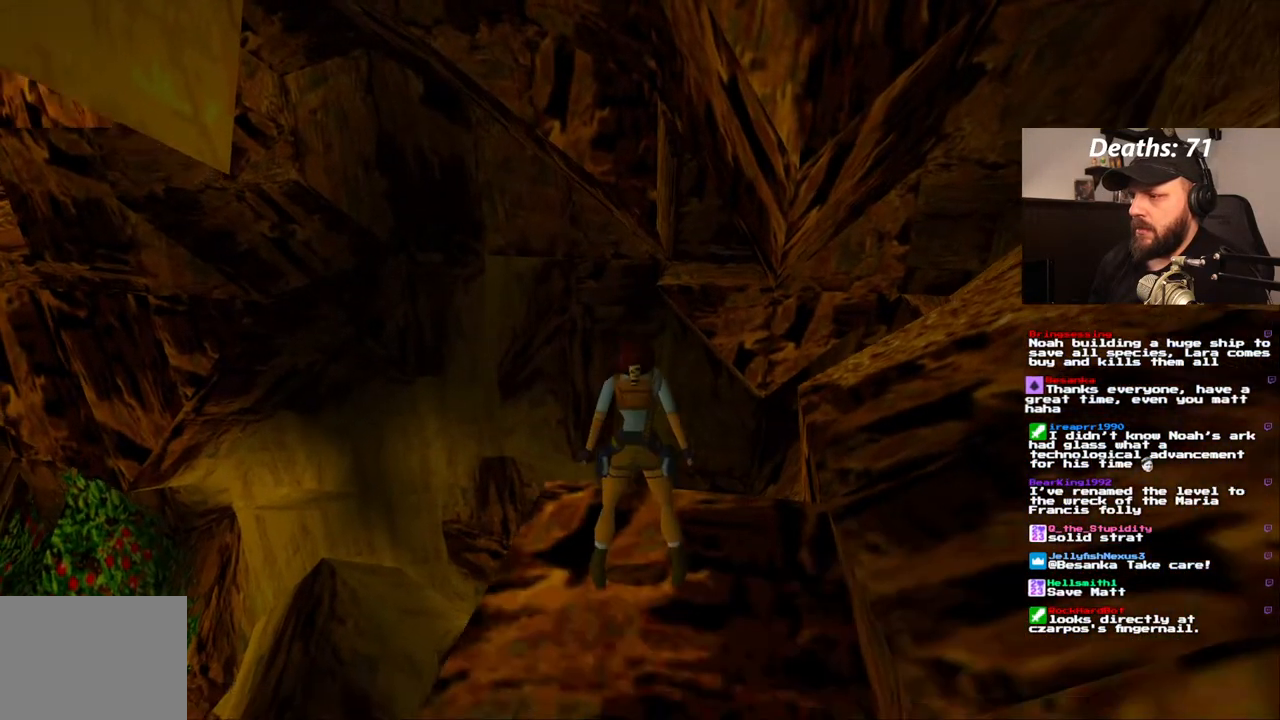
{"buttons": ["R1", "DPAD_UP", "DPAD_LEFT"], "left_stick": "center", "right_stick": "center", "events": [[150, "DPAD_LEFT", "down"]]}
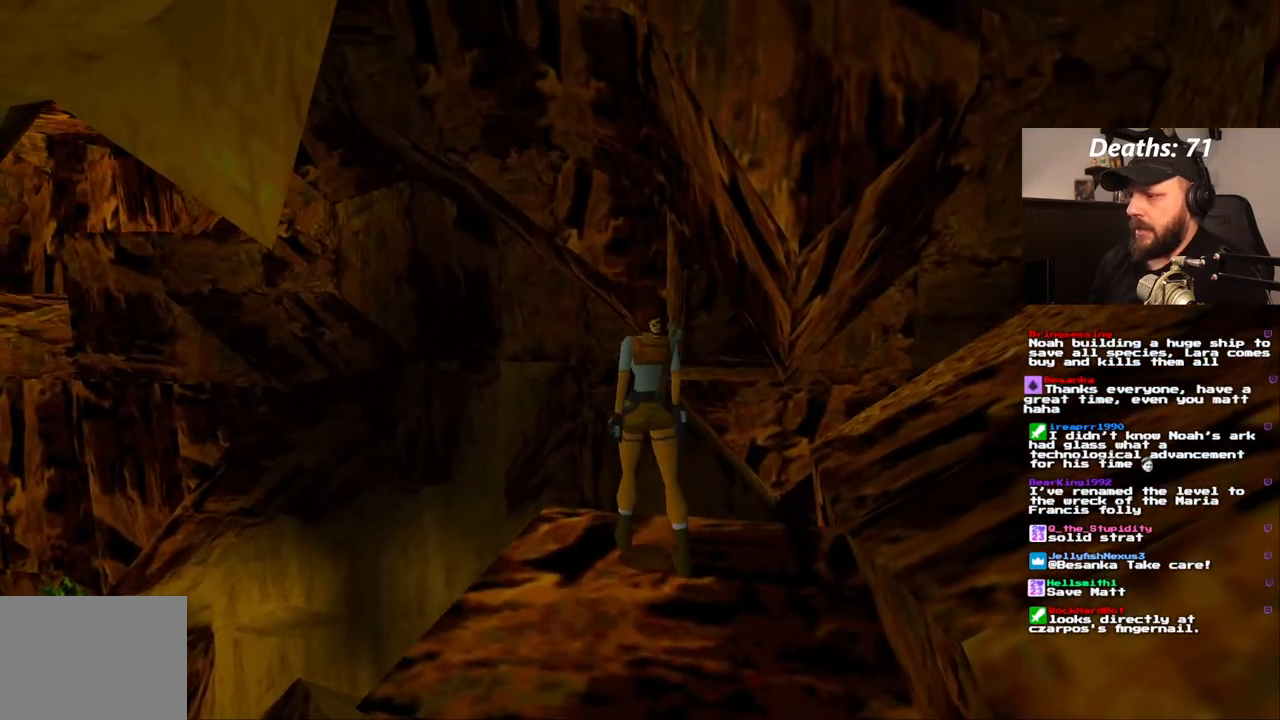
{"buttons": ["R1", "DPAD_UP", "DPAD_RIGHT"], "left_stick": "center", "right_stick": "center", "events": [[50, "DPAD_LEFT", "up"], [117, "DPAD_RIGHT", "down"]]}
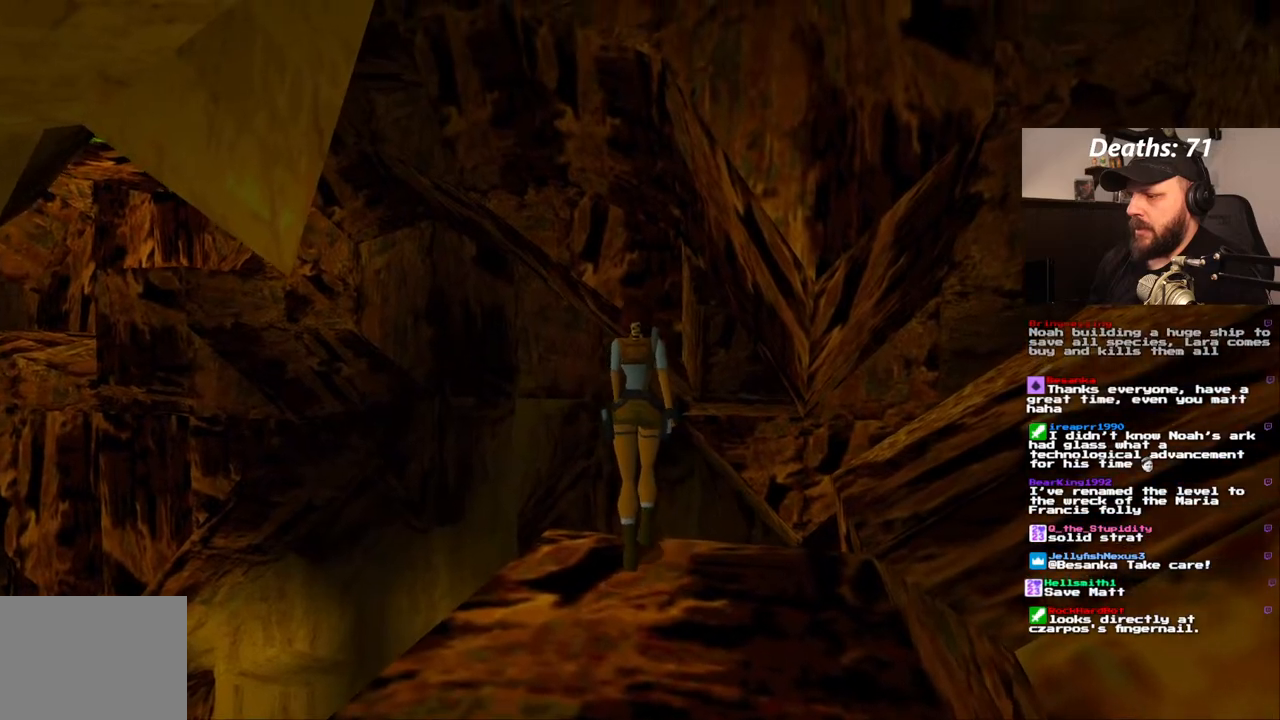
{"buttons": ["R1", "DPAD_UP"], "left_stick": "center", "right_stick": "center", "events": [[150, "DPAD_RIGHT", "up"]]}
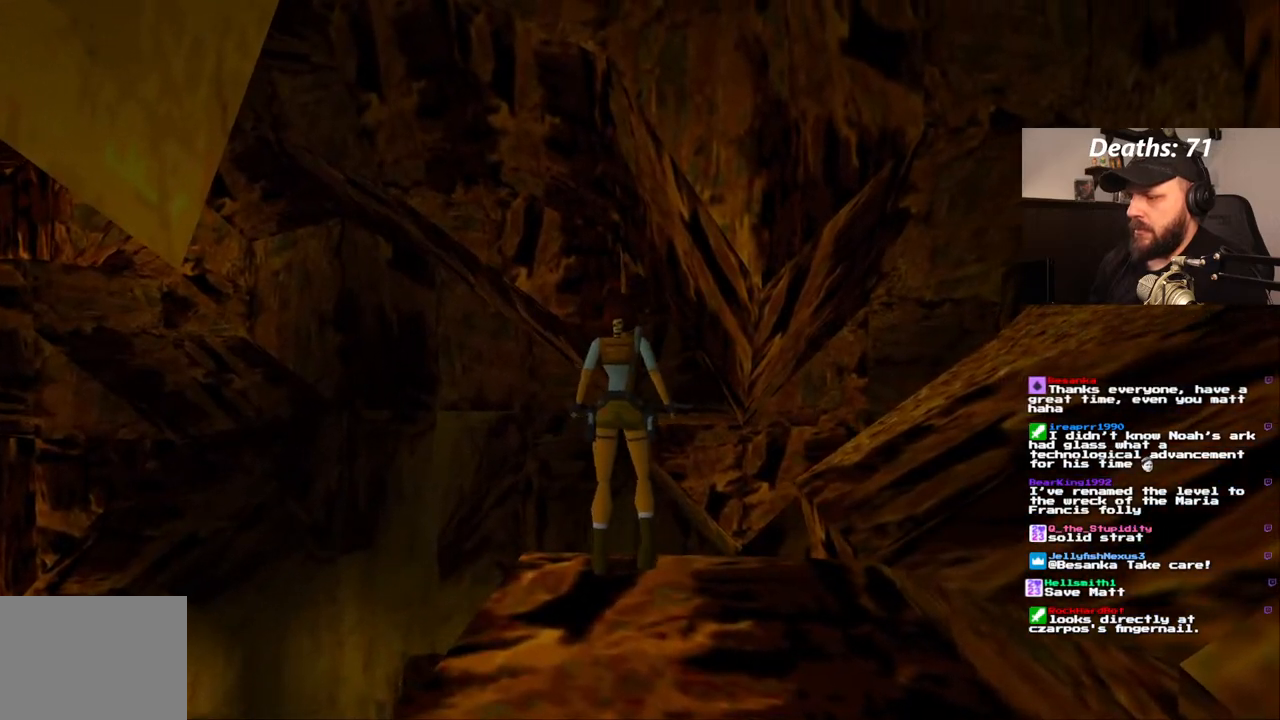
{"buttons": [], "left_stick": "center", "right_stick": "center", "events": [[100, "DPAD_UP", "up"], [250, "R1", "up"], [333, "DPAD_DOWN", "down"], [483, "DPAD_DOWN", "up"]]}
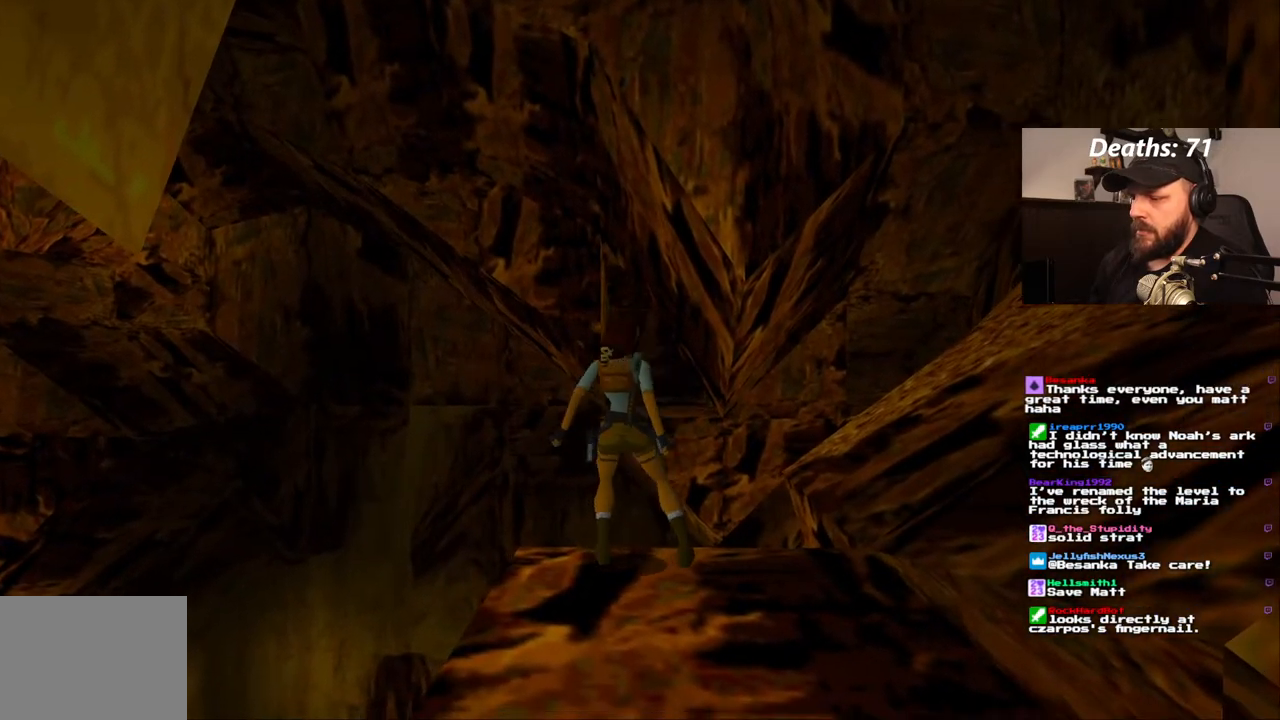
{"buttons": [], "left_stick": "center", "right_stick": "center", "events": []}
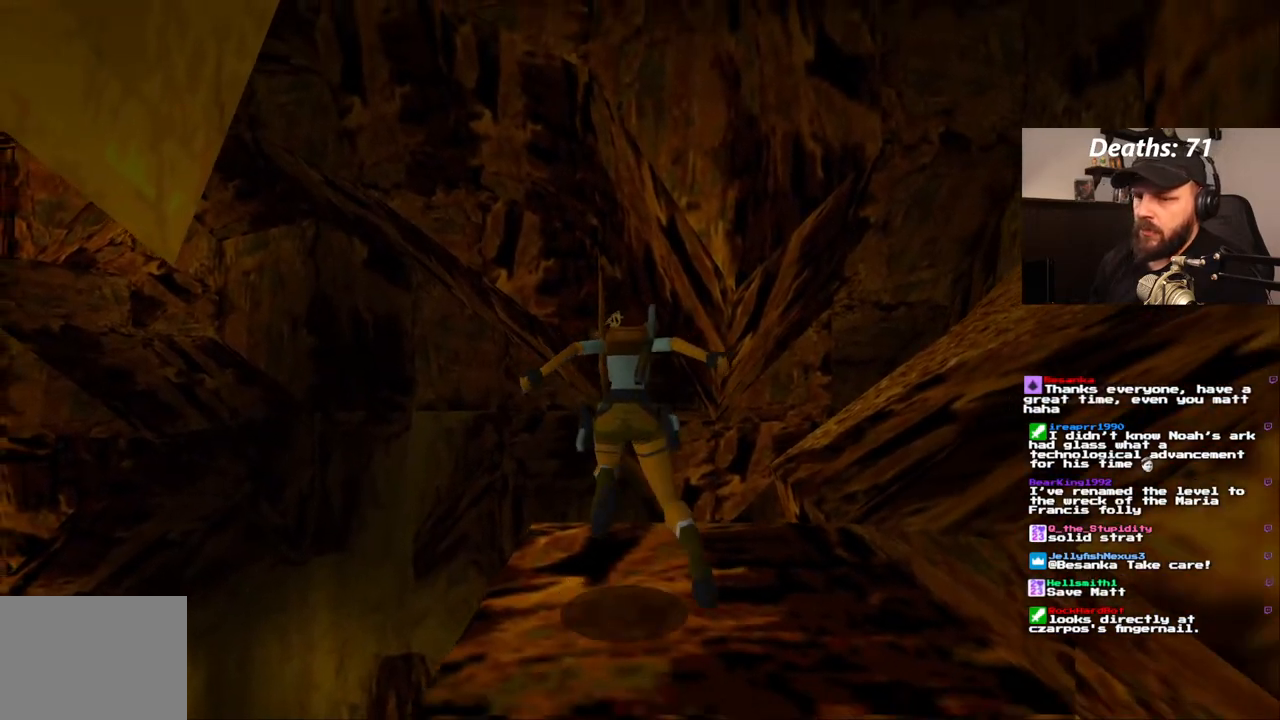
{"buttons": ["SQUARE", "DPAD_UP"], "left_stick": "center", "right_stick": "center", "events": [[300, "DPAD_UP", "down"], [500, "SQUARE", "down"]]}
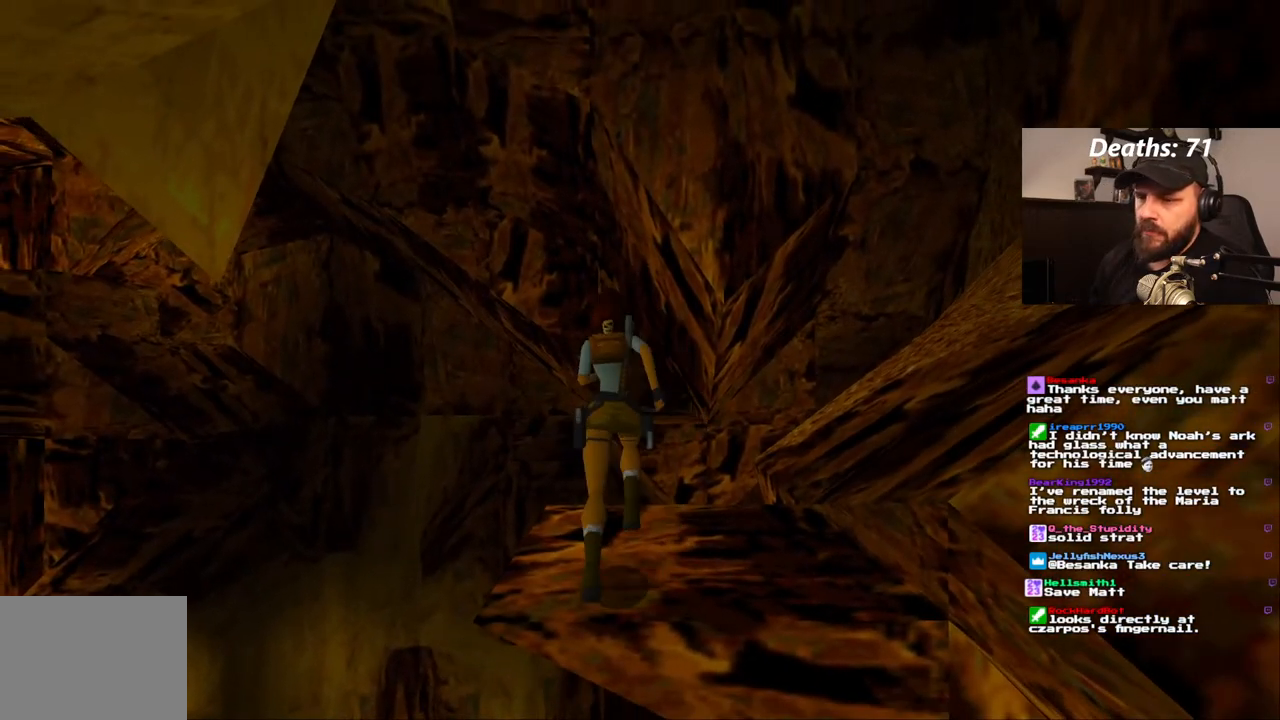
{"buttons": ["SQUARE", "DPAD_UP", "DPAD_LEFT"], "left_stick": "center", "right_stick": "center", "events": [[433, "DPAD_LEFT", "down"]]}
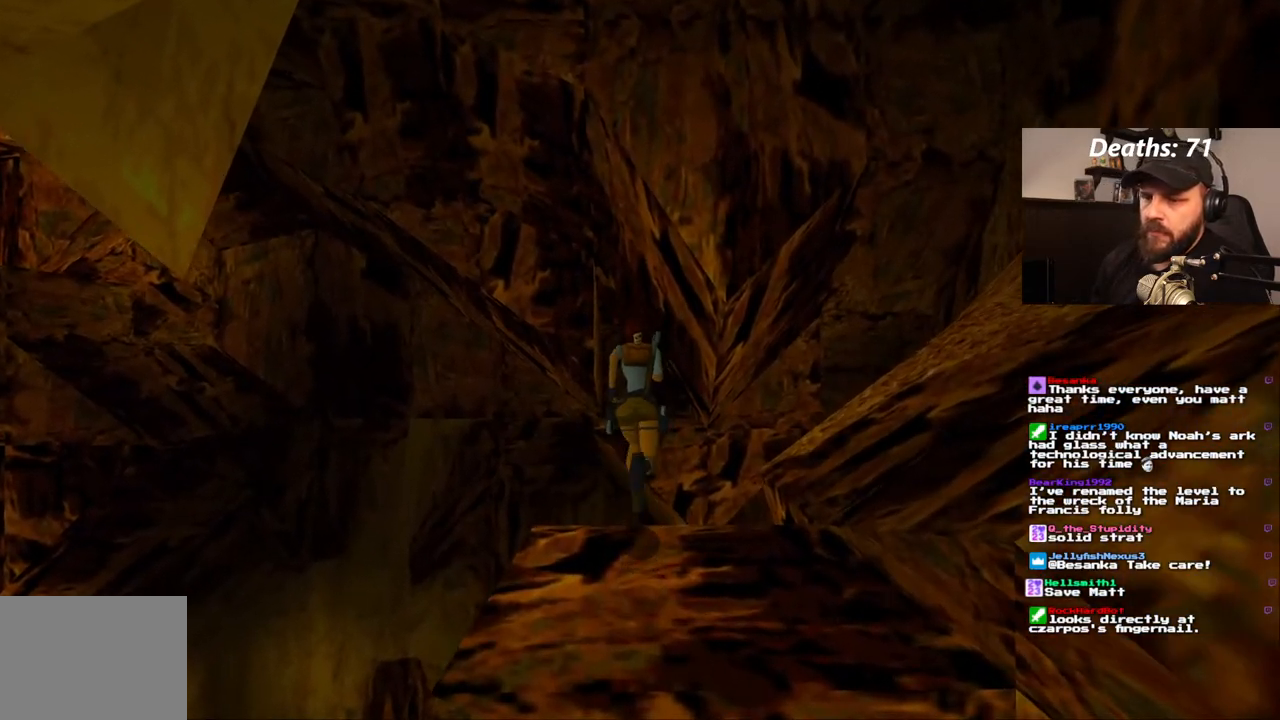
{"buttons": ["SQUARE", "DPAD_UP"], "left_stick": "center", "right_stick": "center", "events": [[50, "DPAD_LEFT", "up"]]}
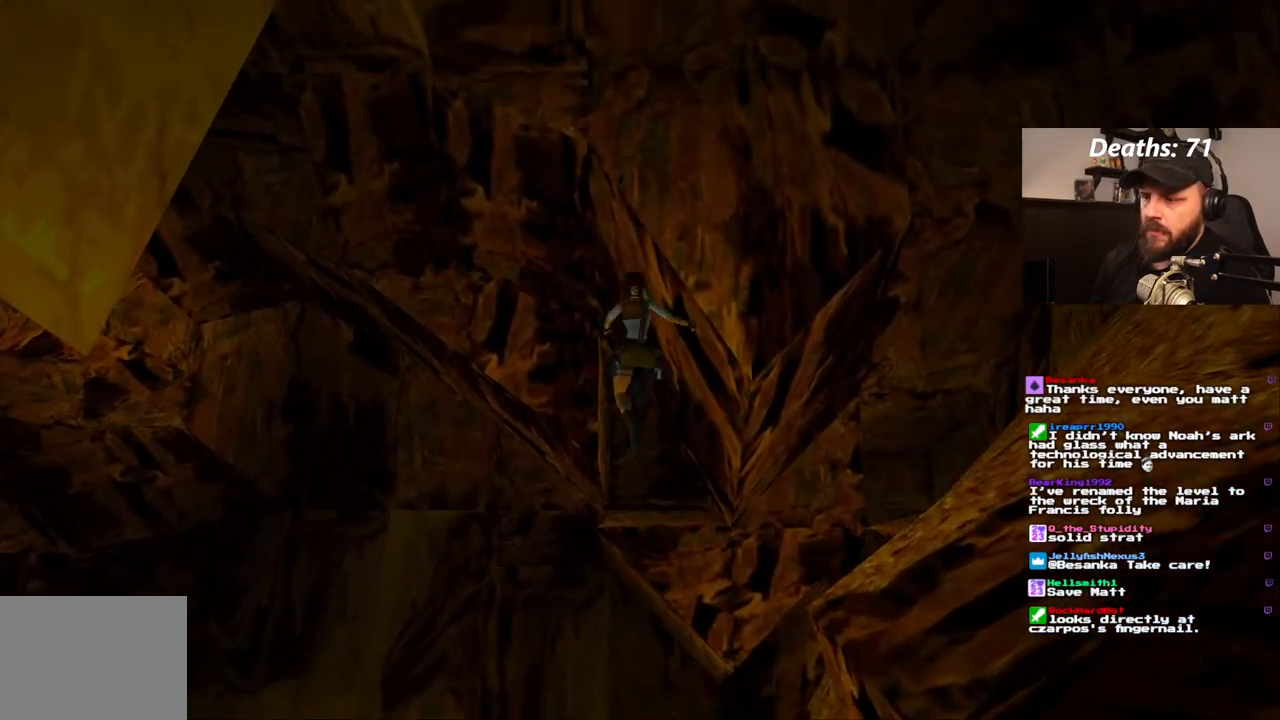
{"buttons": ["CROSS"], "left_stick": "center", "right_stick": "center", "events": [[233, "SQUARE", "up"], [333, "DPAD_UP", "up"], [383, "CROSS", "down"]]}
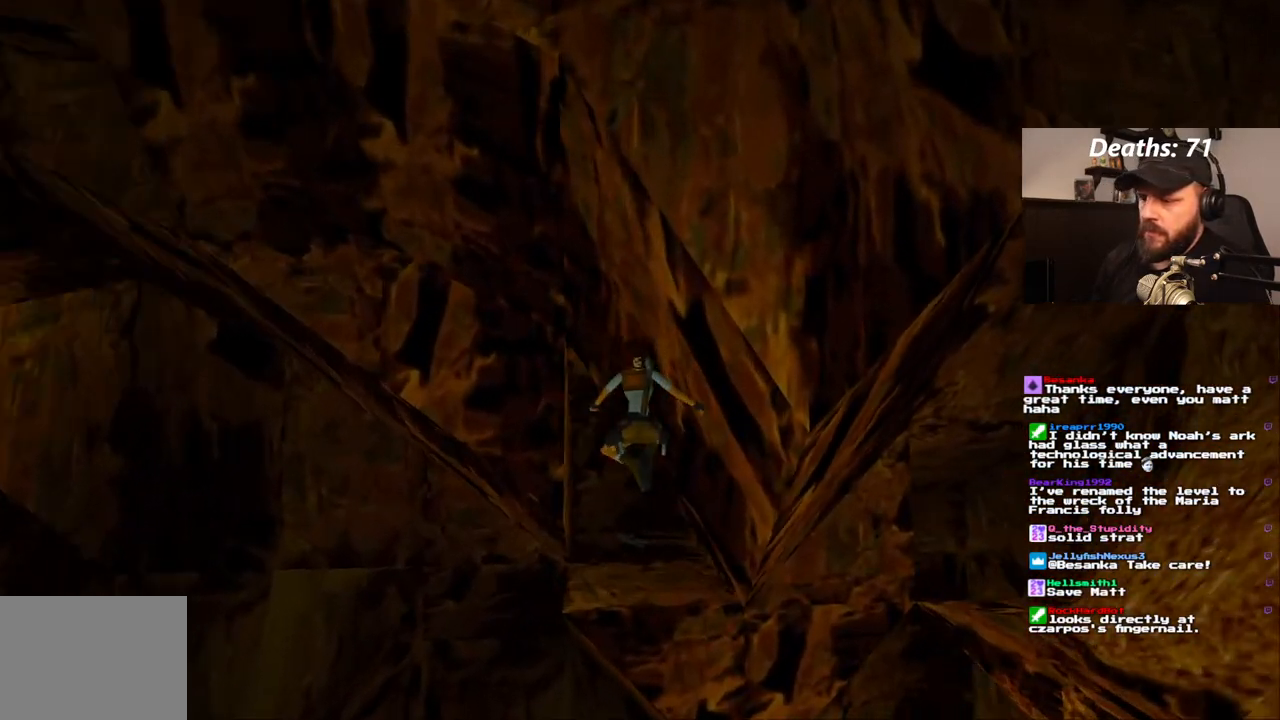
{"buttons": ["CROSS"], "left_stick": "center", "right_stick": "center", "events": []}
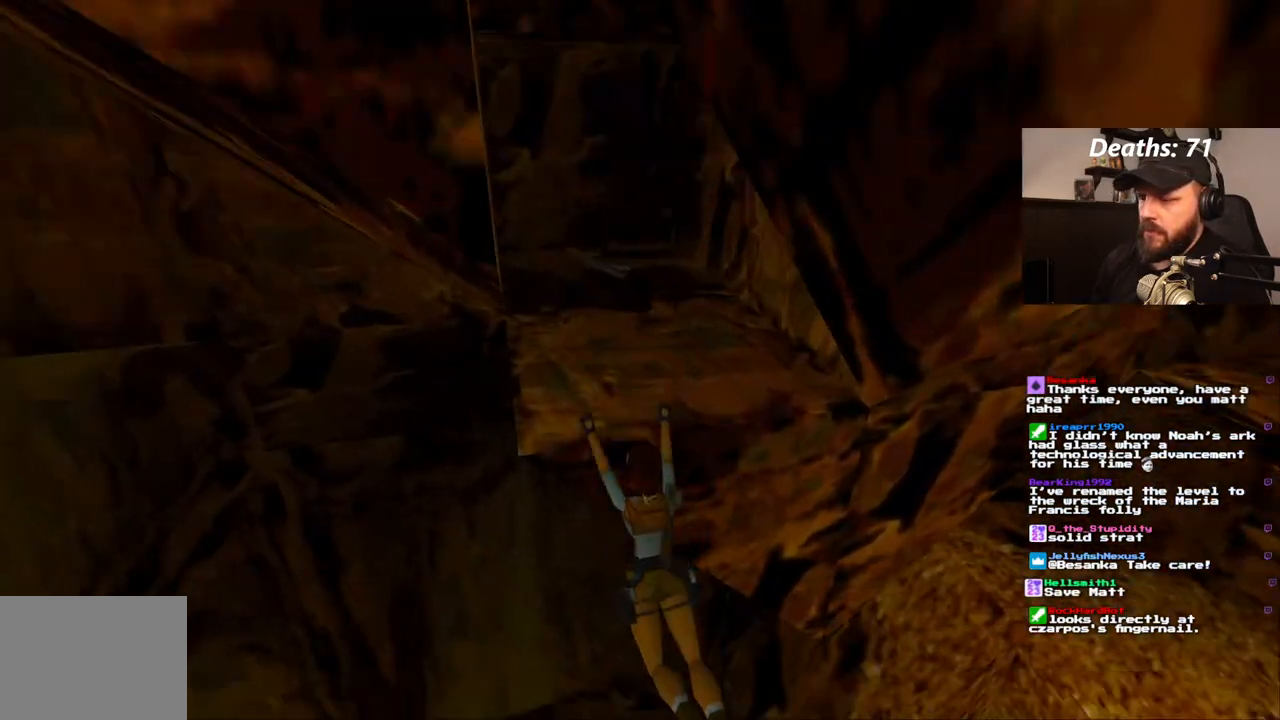
{"buttons": ["CROSS", "DPAD_UP"], "left_stick": "center", "right_stick": "center", "events": [[450, "DPAD_UP", "down"]]}
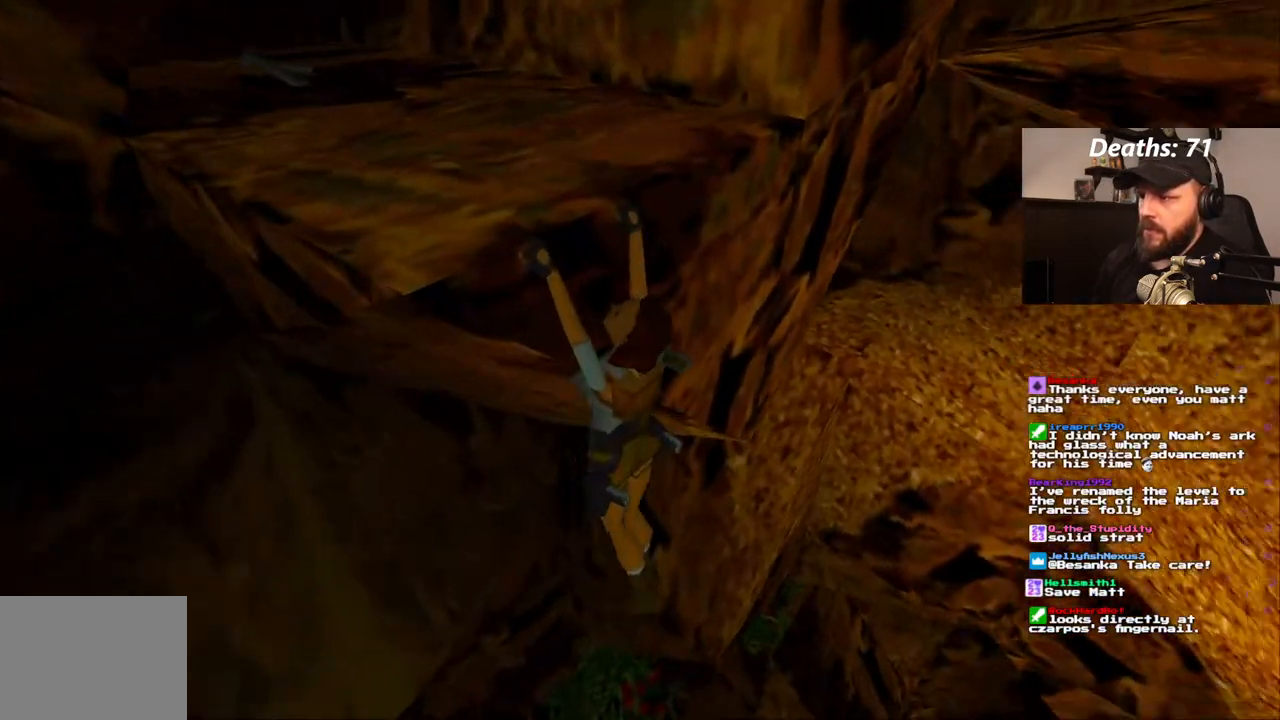
{"buttons": ["CROSS"], "left_stick": "center", "right_stick": "center", "events": [[400, "DPAD_UP", "up"]]}
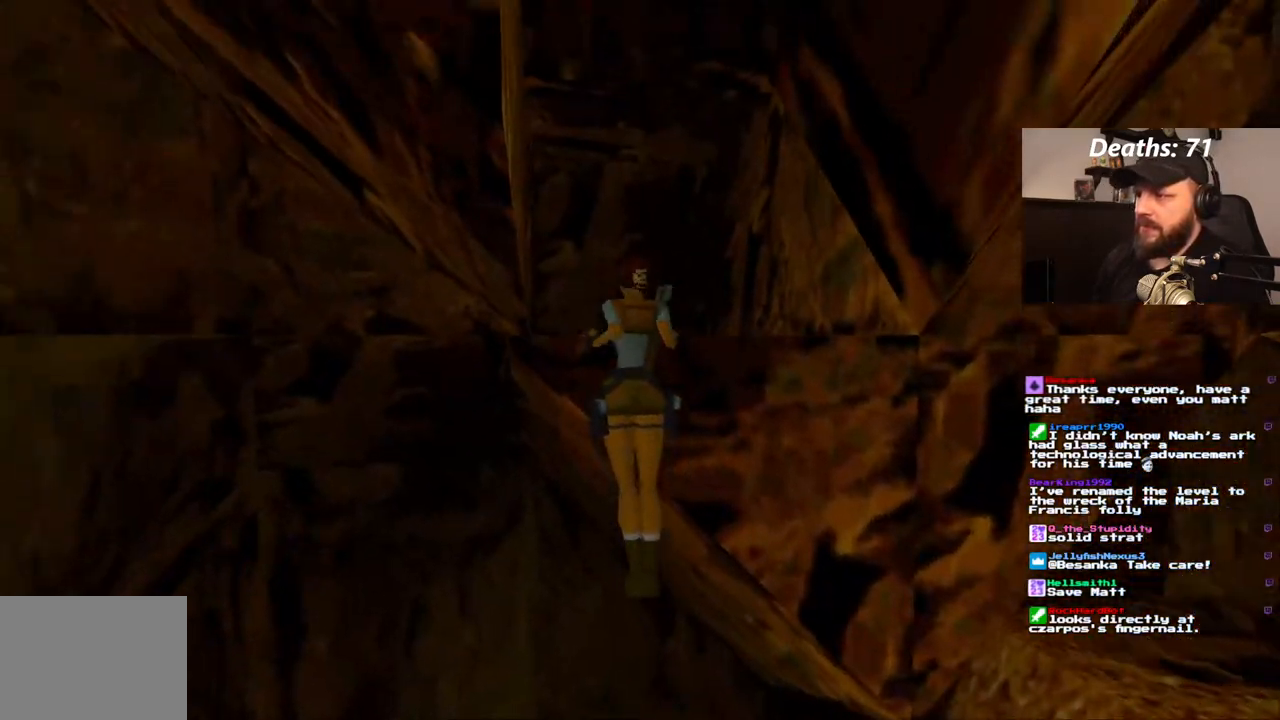
{"buttons": [], "left_stick": "center", "right_stick": "center", "events": [[67, "CROSS", "up"]]}